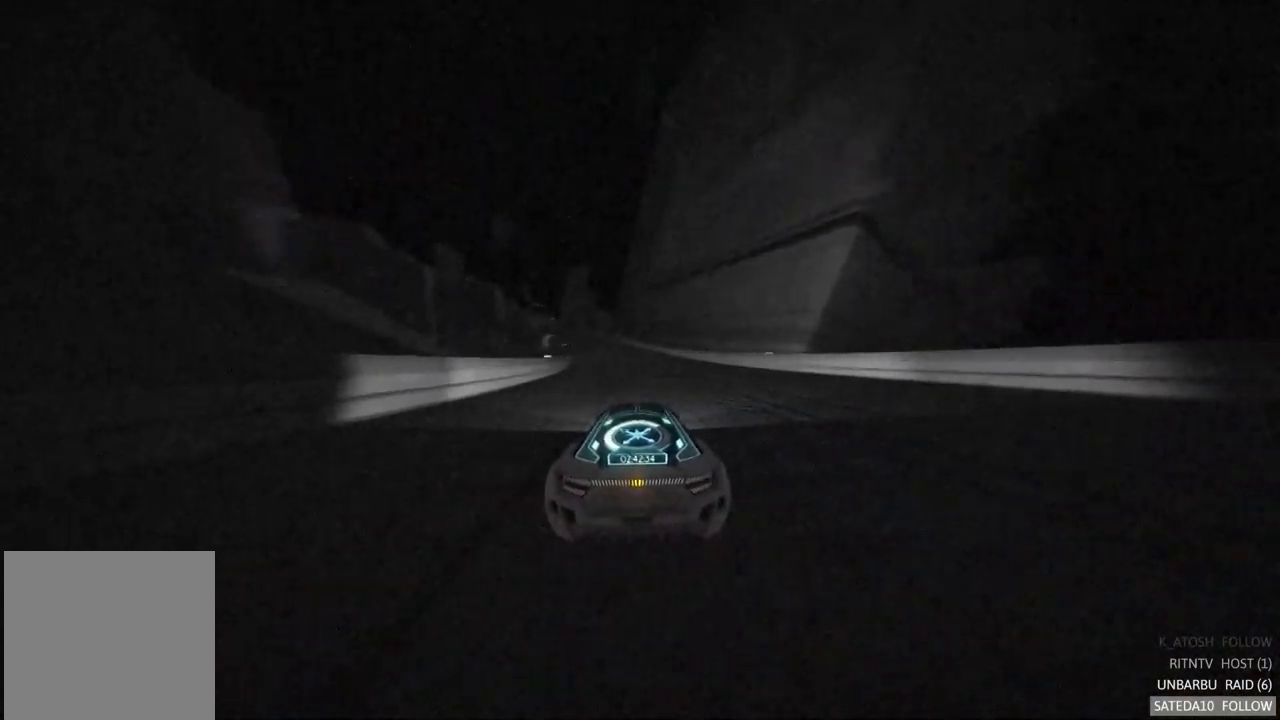
Gameplay with a controller (Xbox layout); each line is a JSON object with the inputs held at the frame after it (dt_ms = milliseconds from this image to that frame). "events" lists button and stick changes between this image and that frame as [ms after this image, input, new state], when the widget could be followed in between. Not read: A L3 R3.
{"dt_ms": 500, "buttons": ["R2"], "left_stick": "center", "right_stick": "center", "events": [[350, "left_stick", "left"], [500, "left_stick", "center"]]}
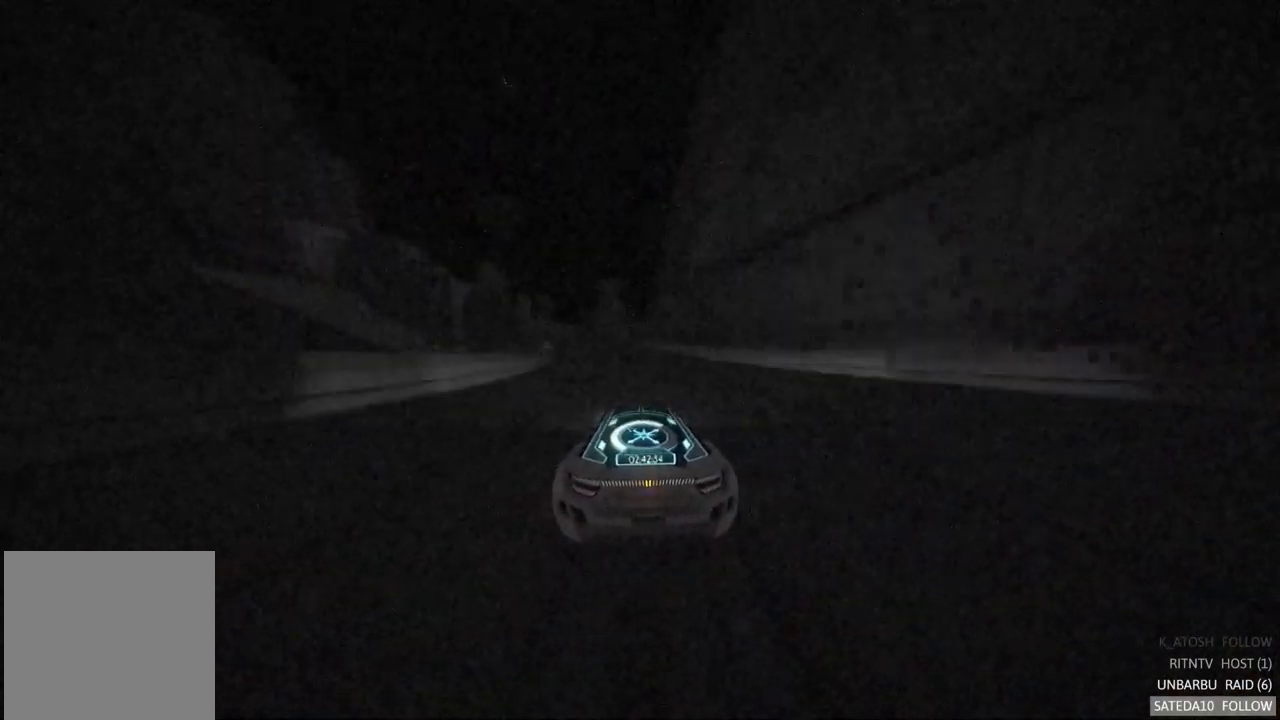
{"dt_ms": 500, "buttons": ["R2"], "left_stick": "center", "right_stick": "center", "events": [[250, "left_stick", "left"], [467, "left_stick", "center"]]}
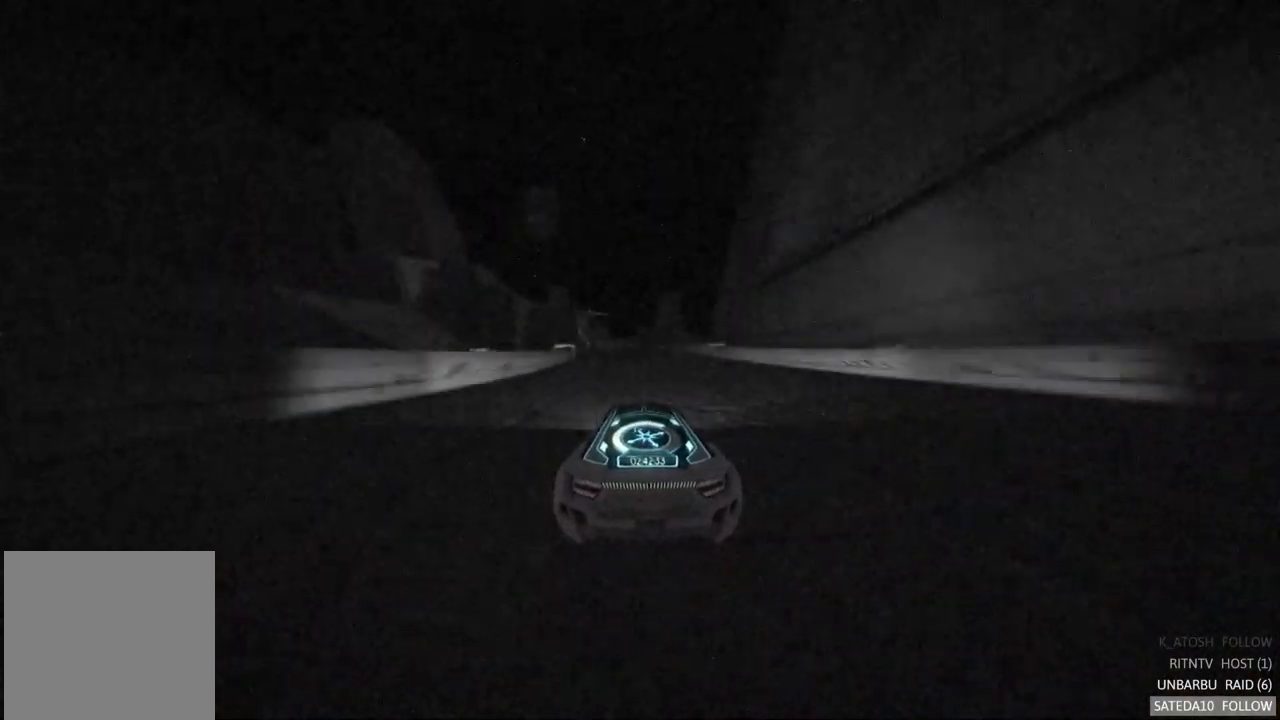
{"dt_ms": 500, "buttons": ["R2"], "left_stick": "center", "right_stick": "center", "events": [[300, "left_stick", "left"], [434, "left_stick", "center"]]}
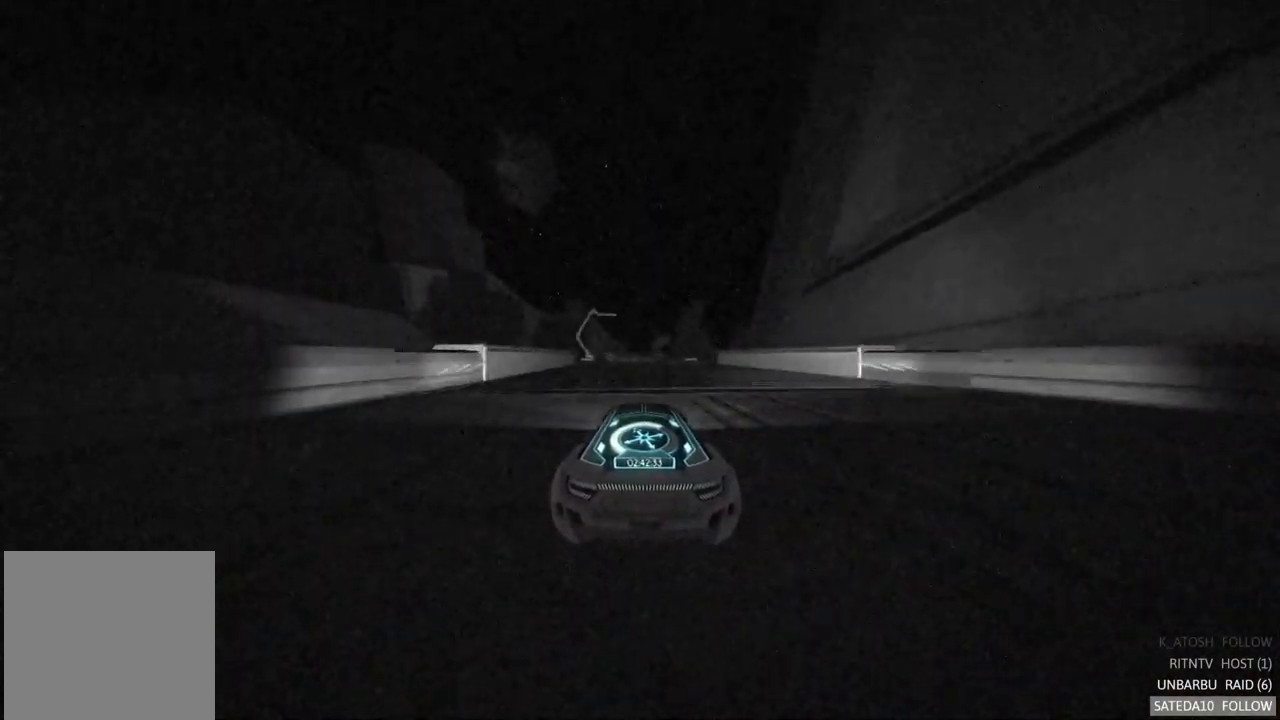
{"dt_ms": 484, "buttons": ["R2"], "left_stick": "left", "right_stick": "center", "events": [[451, "left_stick", "left"]]}
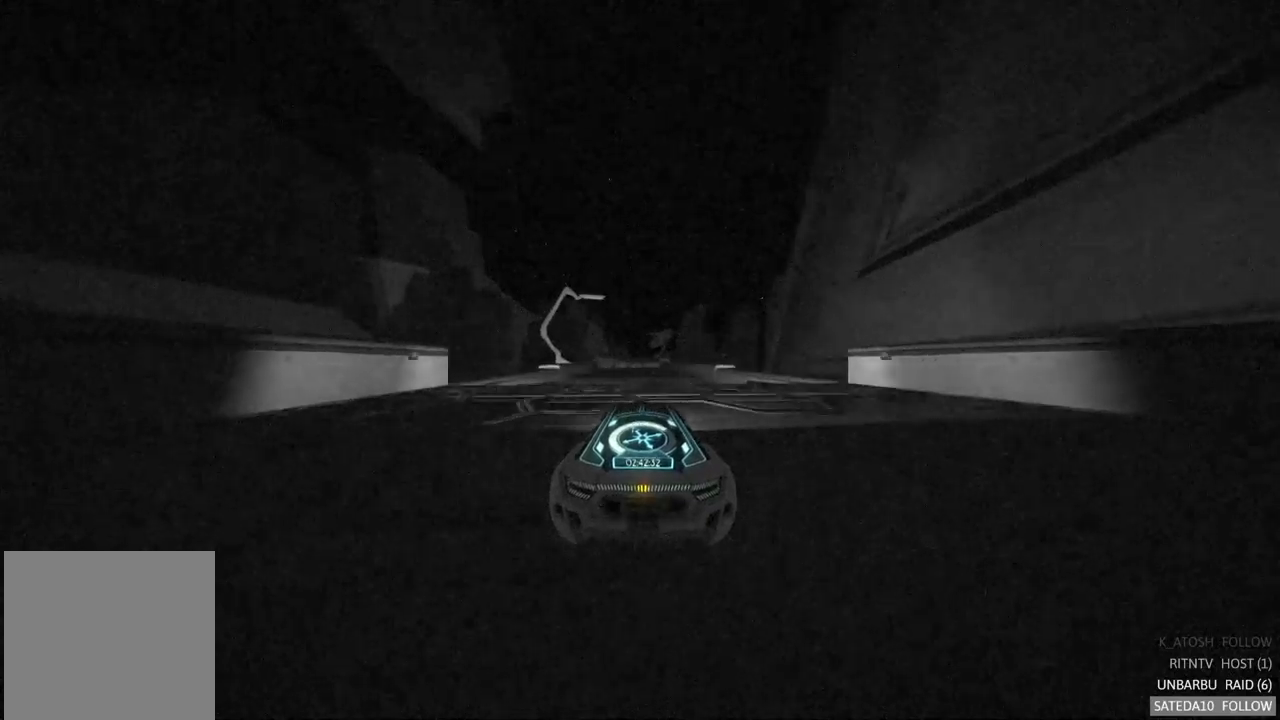
{"dt_ms": 500, "buttons": ["R2"], "left_stick": "center", "right_stick": "center", "events": [[83, "left_stick", "center"]]}
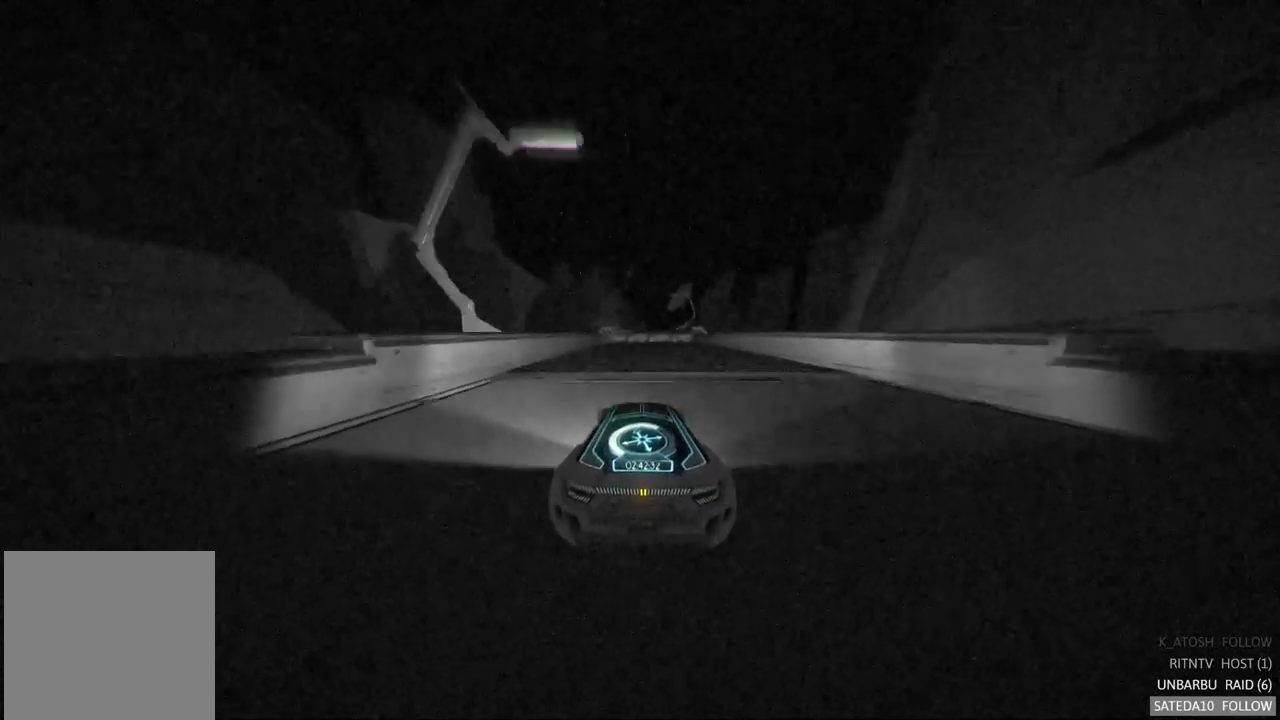
{"dt_ms": 500, "buttons": ["R2"], "left_stick": "center", "right_stick": "center", "events": [[133, "left_stick", "right"], [250, "left_stick", "center"]]}
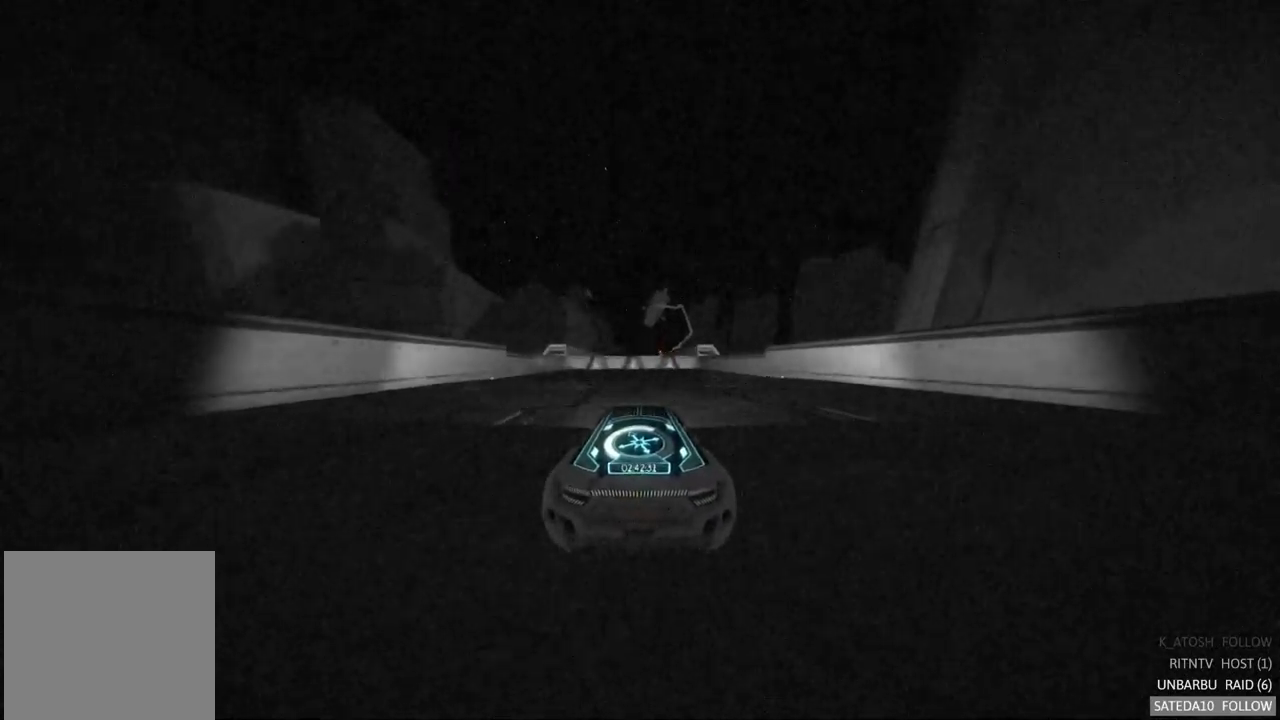
{"dt_ms": 500, "buttons": ["R2"], "left_stick": "center", "right_stick": "center", "events": [[167, "X", "down"], [500, "X", "up"]]}
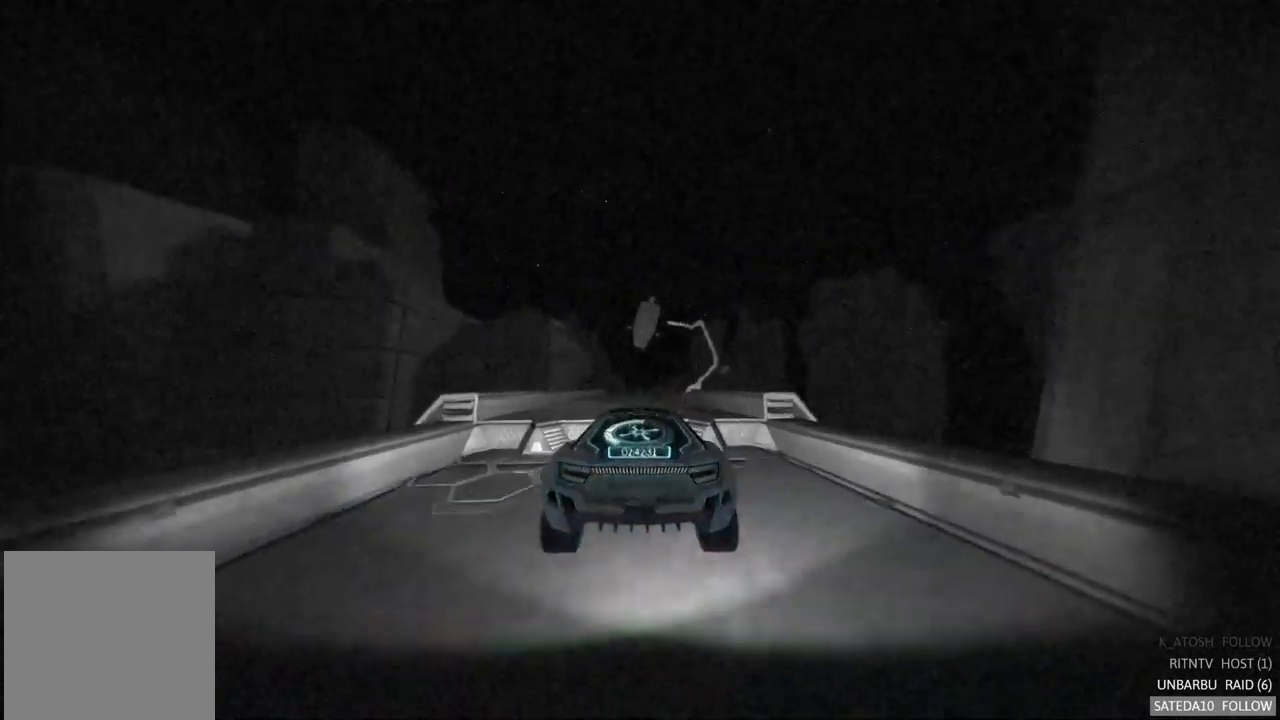
{"dt_ms": 500, "buttons": ["R2"], "left_stick": "center", "right_stick": "center", "events": []}
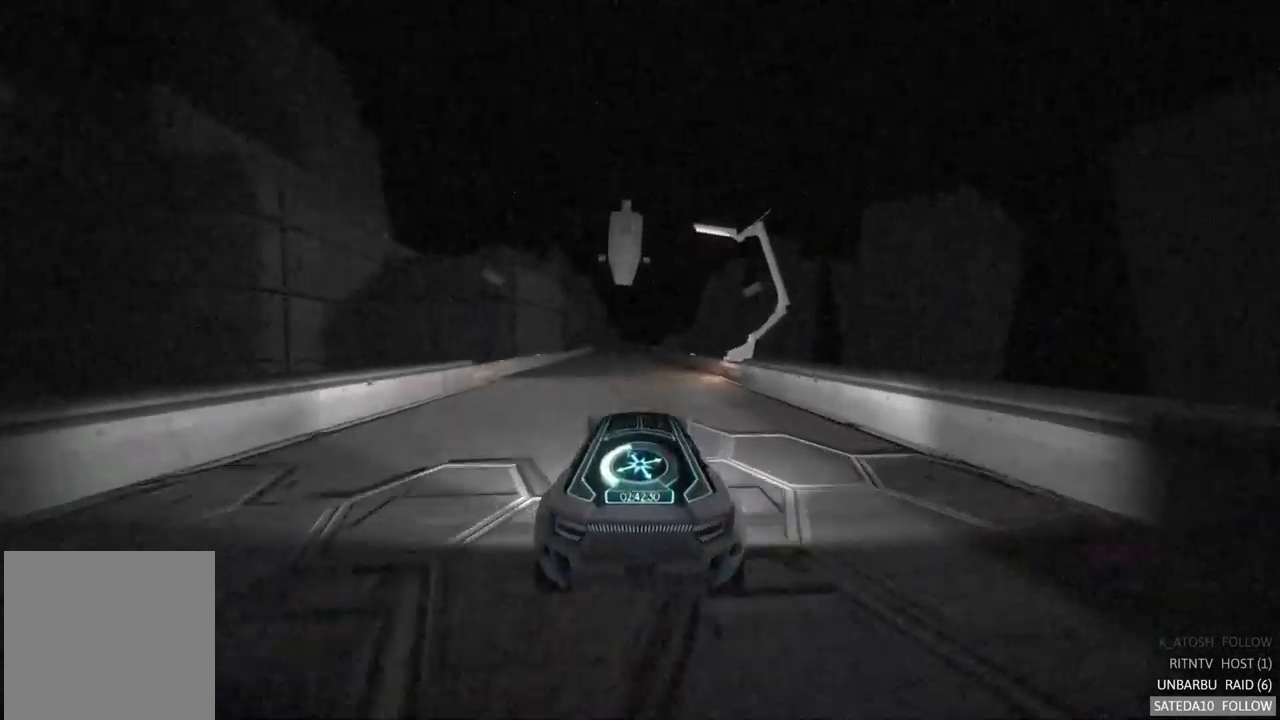
{"dt_ms": 500, "buttons": ["R2"], "left_stick": "center", "right_stick": "center", "events": []}
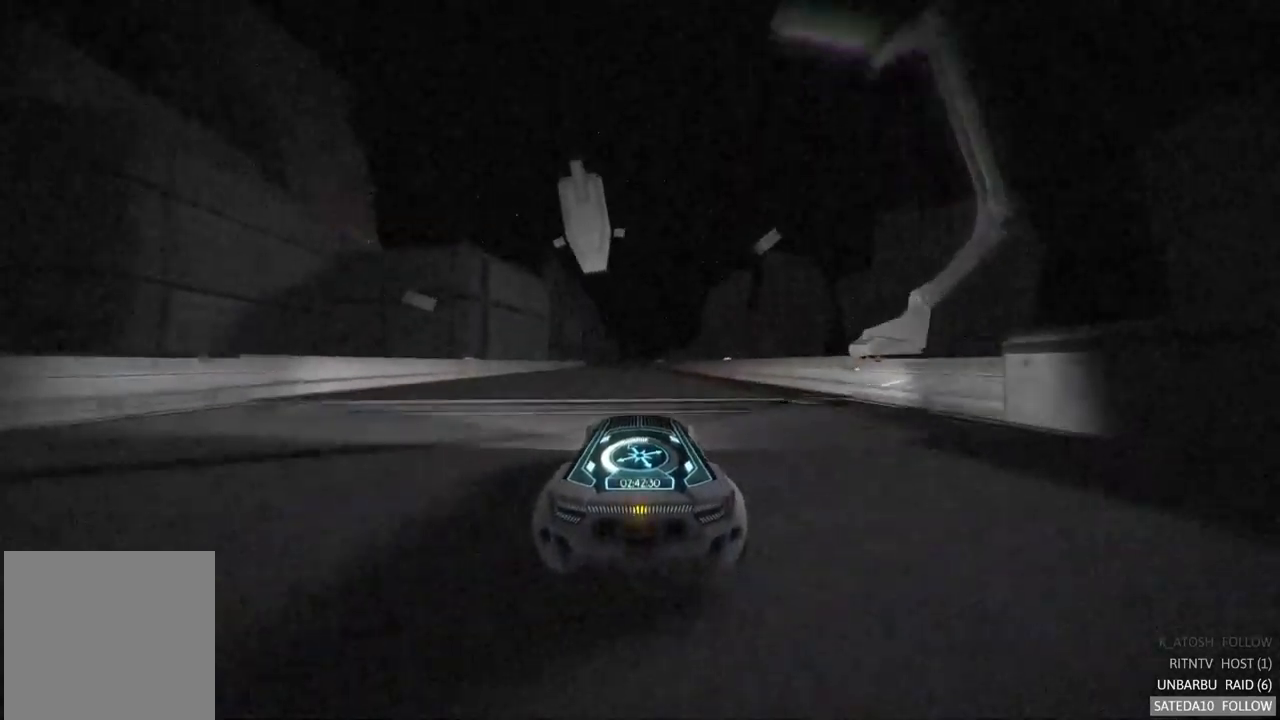
{"dt_ms": 1000, "buttons": ["R2"], "left_stick": "right", "right_stick": "center", "events": [[483, "left_stick", "left"], [667, "left_stick", "center"], [933, "left_stick", "right"]]}
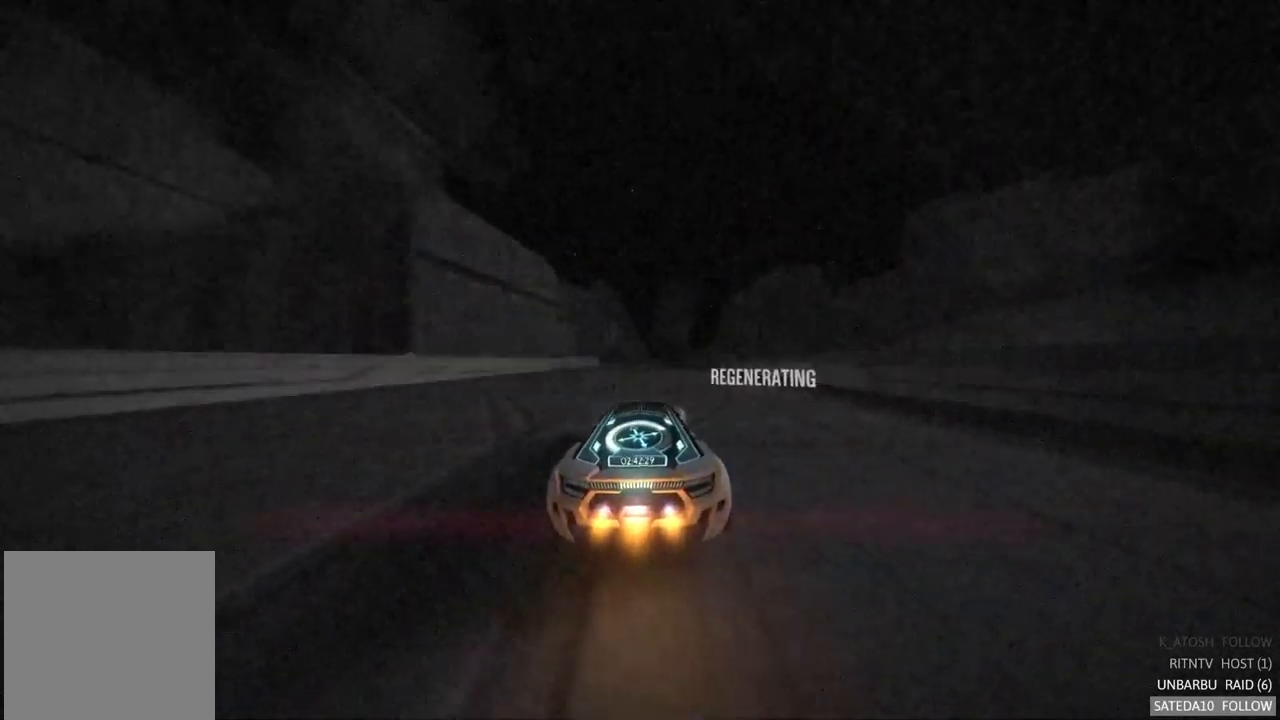
{"dt_ms": 500, "buttons": ["R2"], "left_stick": "center", "right_stick": "center", "events": [[33, "left_stick", "center"]]}
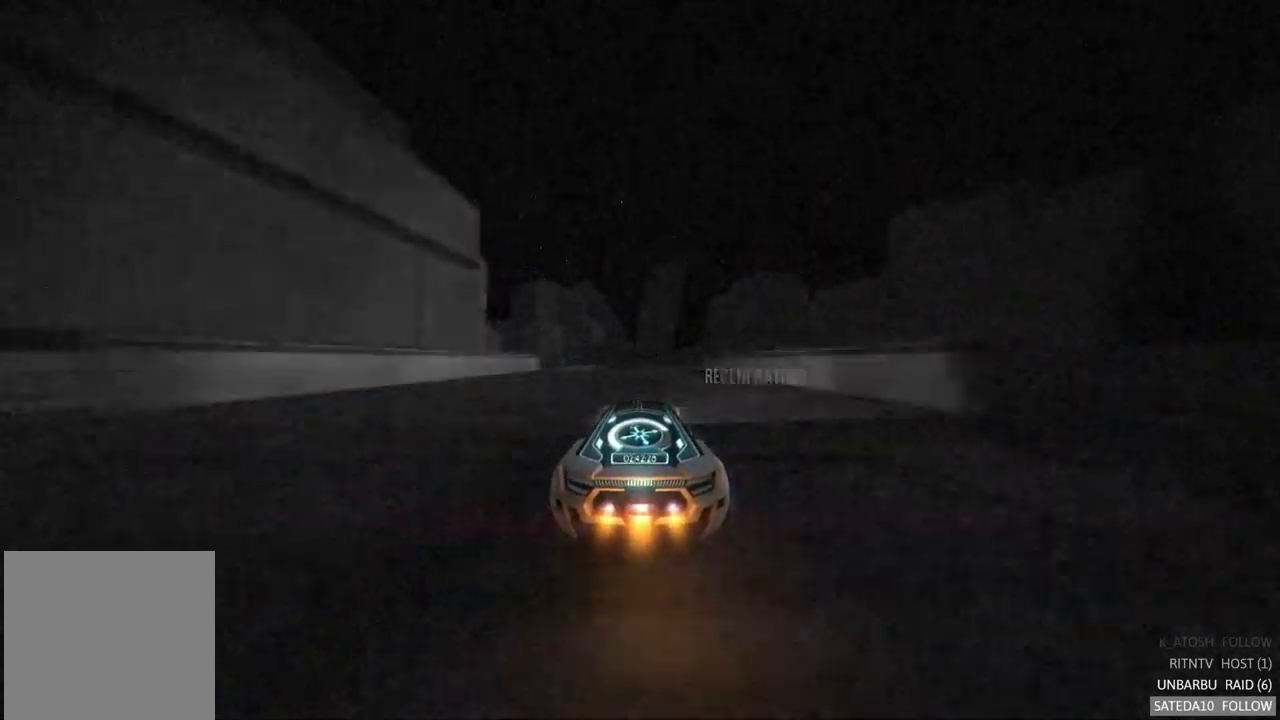
{"dt_ms": 500, "buttons": ["R2"], "left_stick": "center", "right_stick": "center", "events": []}
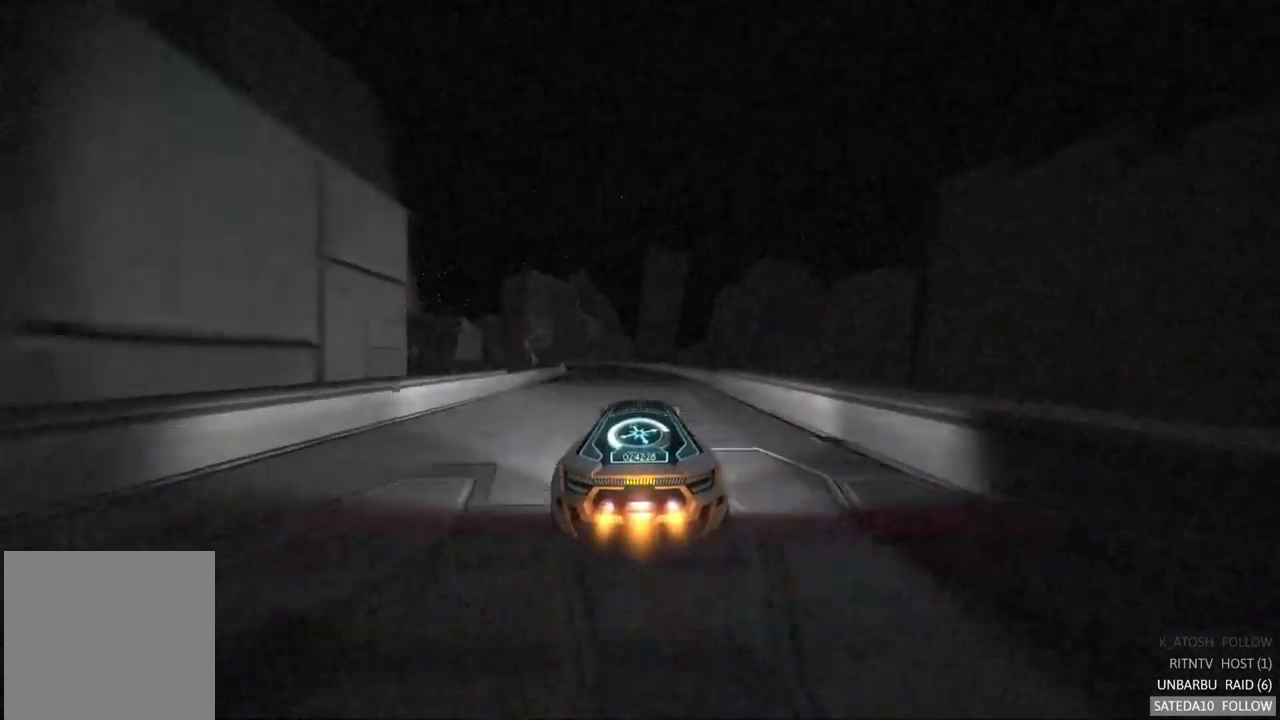
{"dt_ms": 516, "buttons": ["R2"], "left_stick": "left", "right_stick": "center", "events": [[100, "left_stick", "left"], [317, "left_stick", "center"], [466, "left_stick", "left"]]}
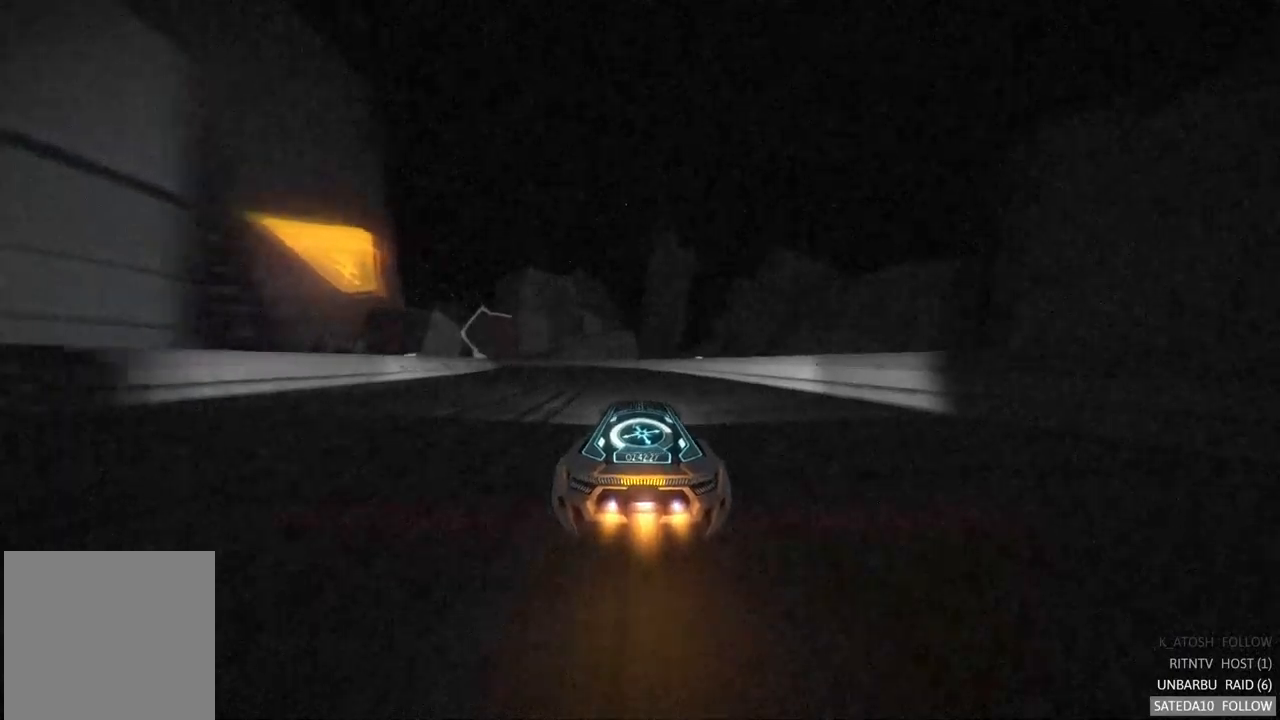
{"dt_ms": 500, "buttons": ["R2"], "left_stick": "left", "right_stick": "center", "events": [[250, "left_stick", "center"], [433, "left_stick", "left"]]}
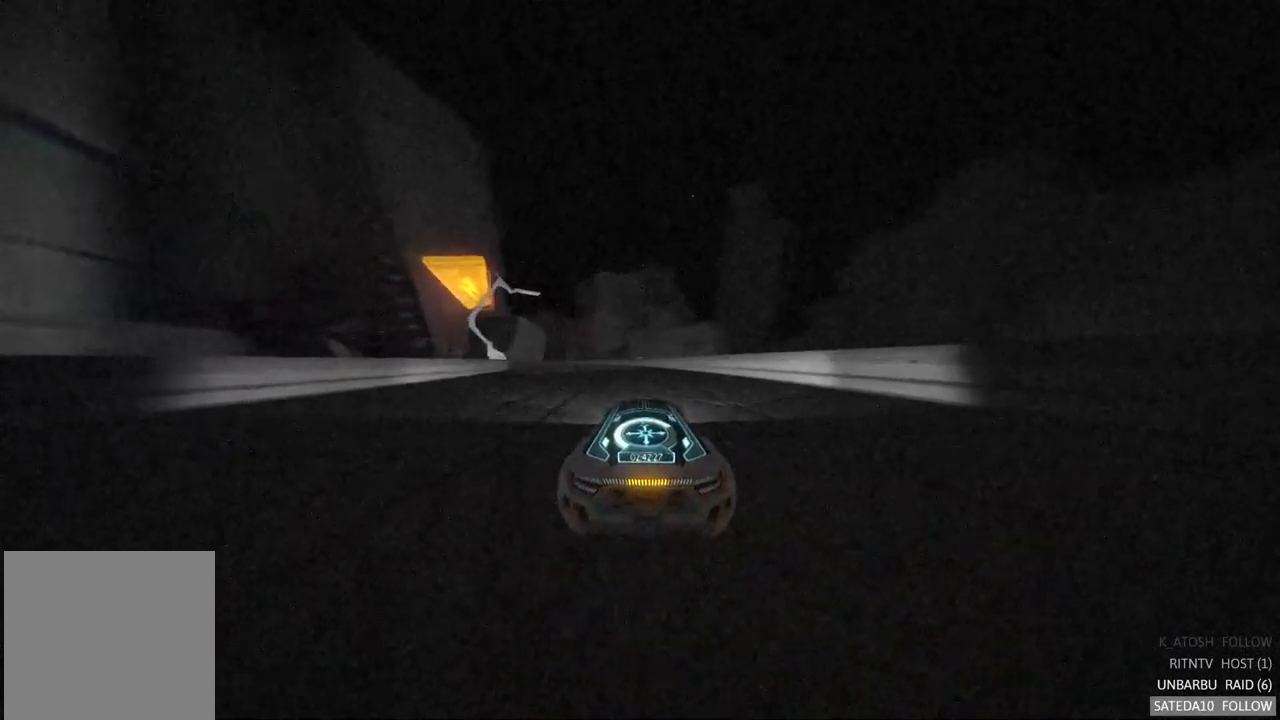
{"dt_ms": 500, "buttons": ["R2"], "left_stick": "left", "right_stick": "center", "events": [[250, "left_stick", "center"], [433, "left_stick", "left"]]}
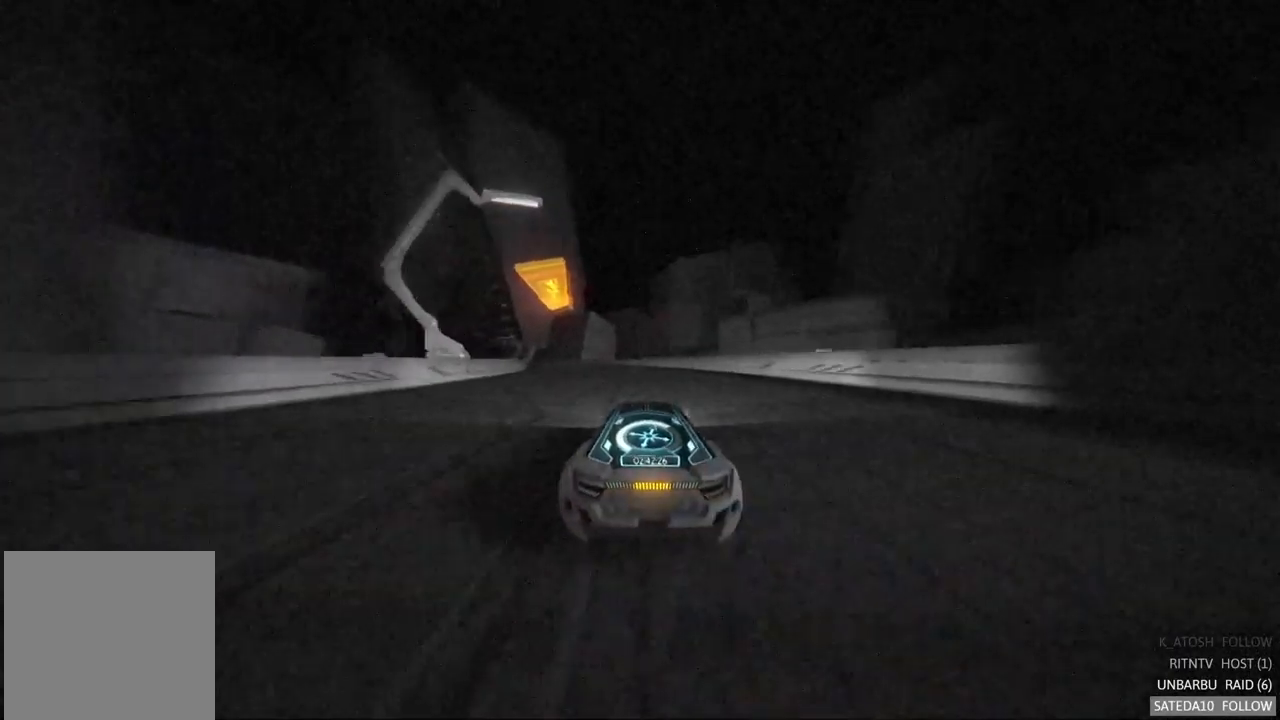
{"dt_ms": 500, "buttons": ["R2"], "left_stick": "center", "right_stick": "center", "events": [[183, "left_stick", "center"], [300, "left_stick", "left"], [467, "left_stick", "center"]]}
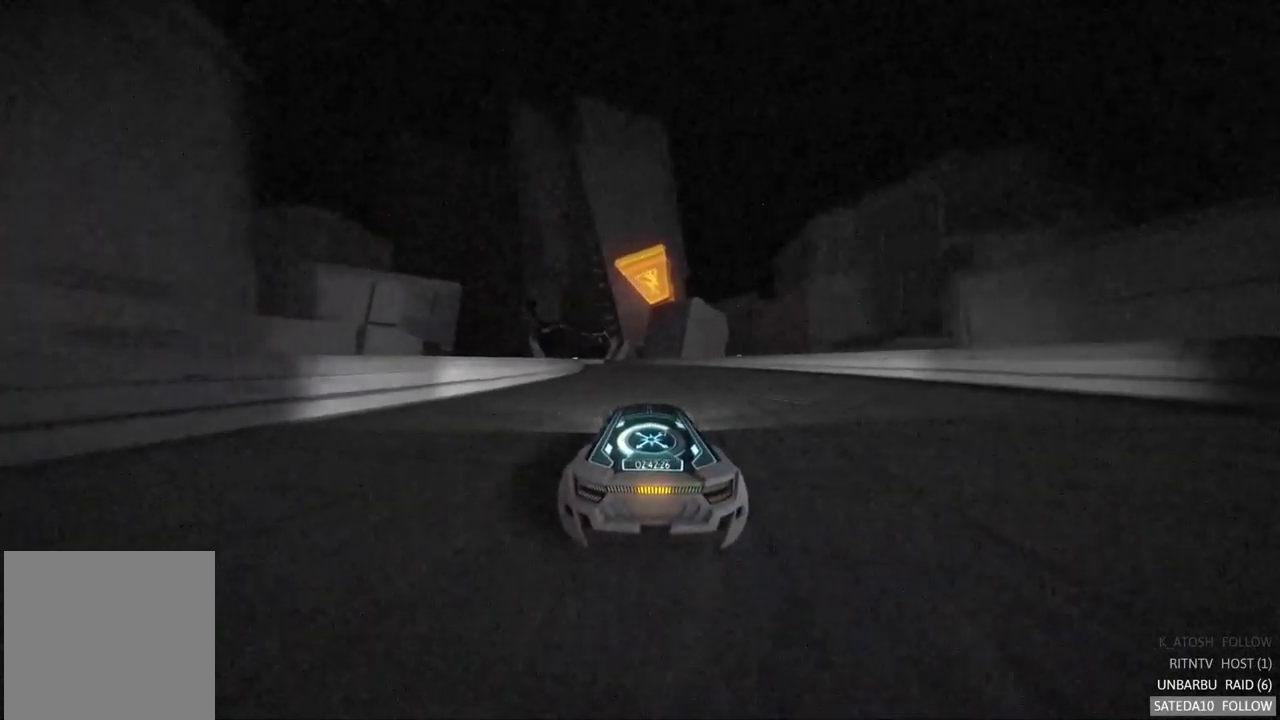
{"dt_ms": 1000, "buttons": ["R2"], "left_stick": "center", "right_stick": "center", "events": [[300, "left_stick", "left"], [517, "left_stick", "center"], [633, "left_stick", "left"], [1000, "left_stick", "center"]]}
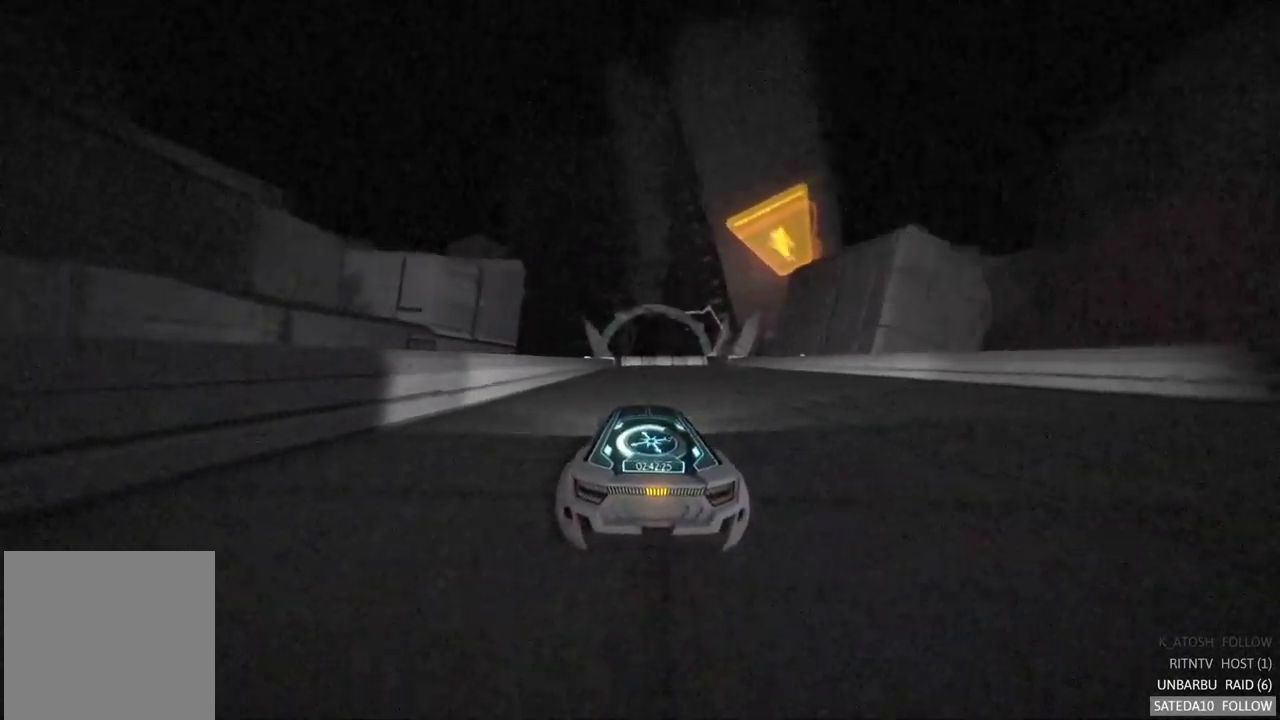
{"dt_ms": 500, "buttons": ["R2"], "left_stick": "center", "right_stick": "center", "events": []}
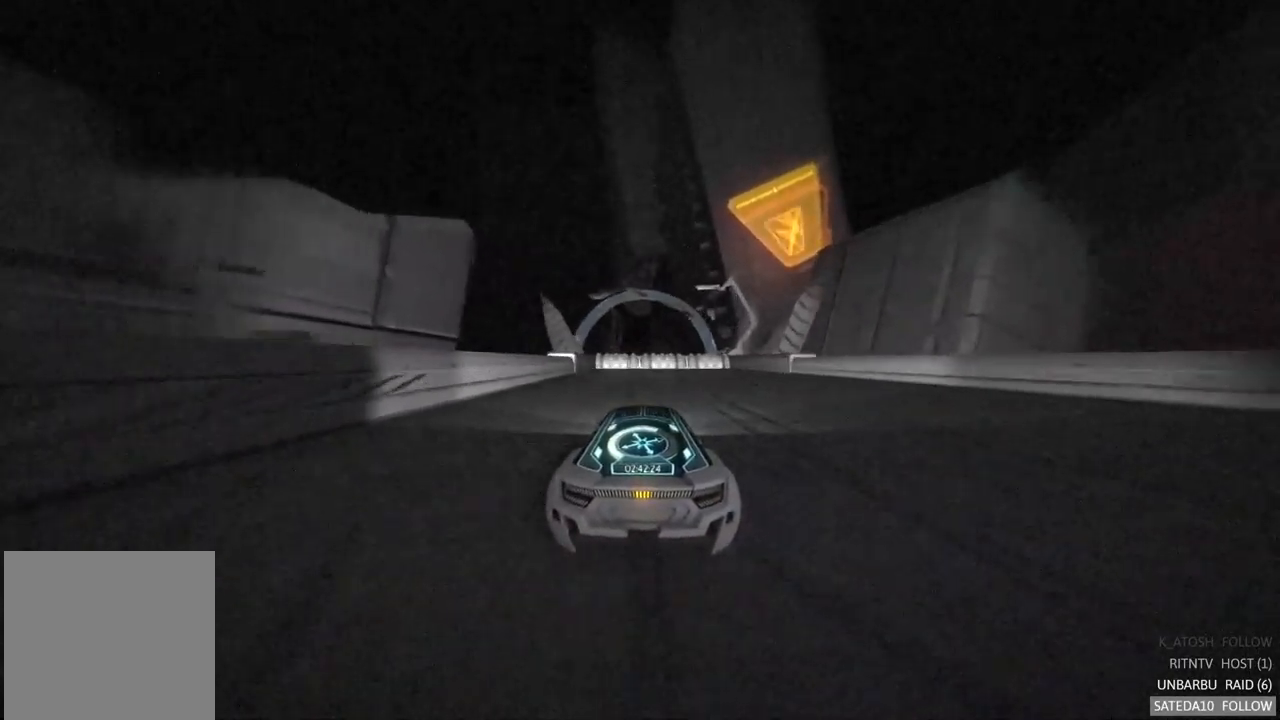
{"dt_ms": 500, "buttons": ["X", "R2"], "left_stick": "center", "right_stick": "center", "events": [[333, "X", "down"]]}
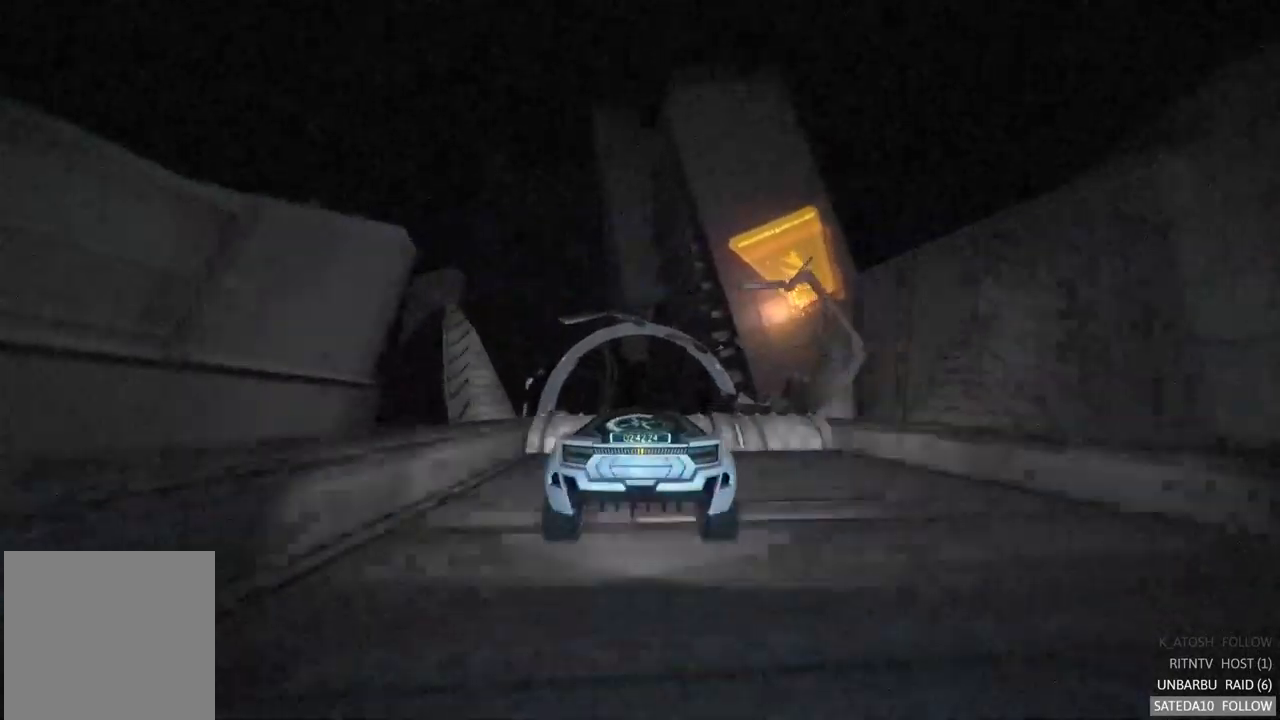
{"dt_ms": 500, "buttons": ["R2"], "left_stick": "center", "right_stick": "center", "events": [[150, "X", "up"]]}
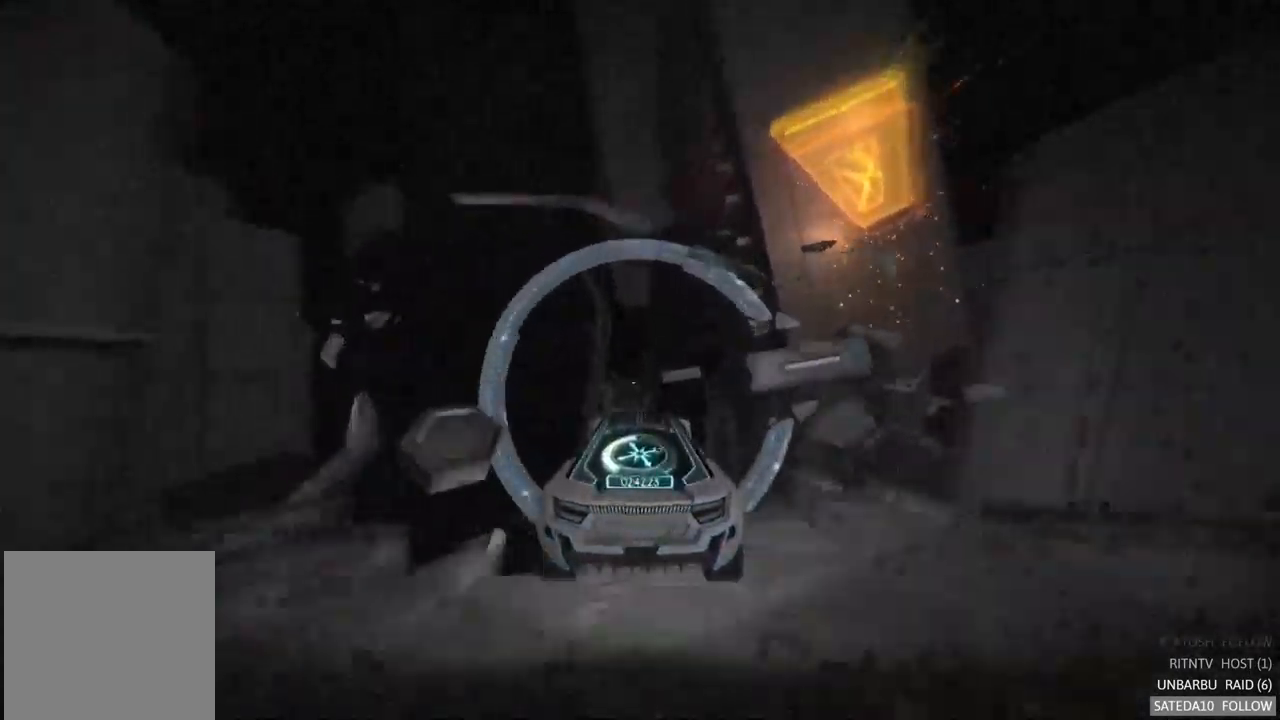
{"dt_ms": 500, "buttons": ["R2"], "left_stick": "center", "right_stick": "center", "events": []}
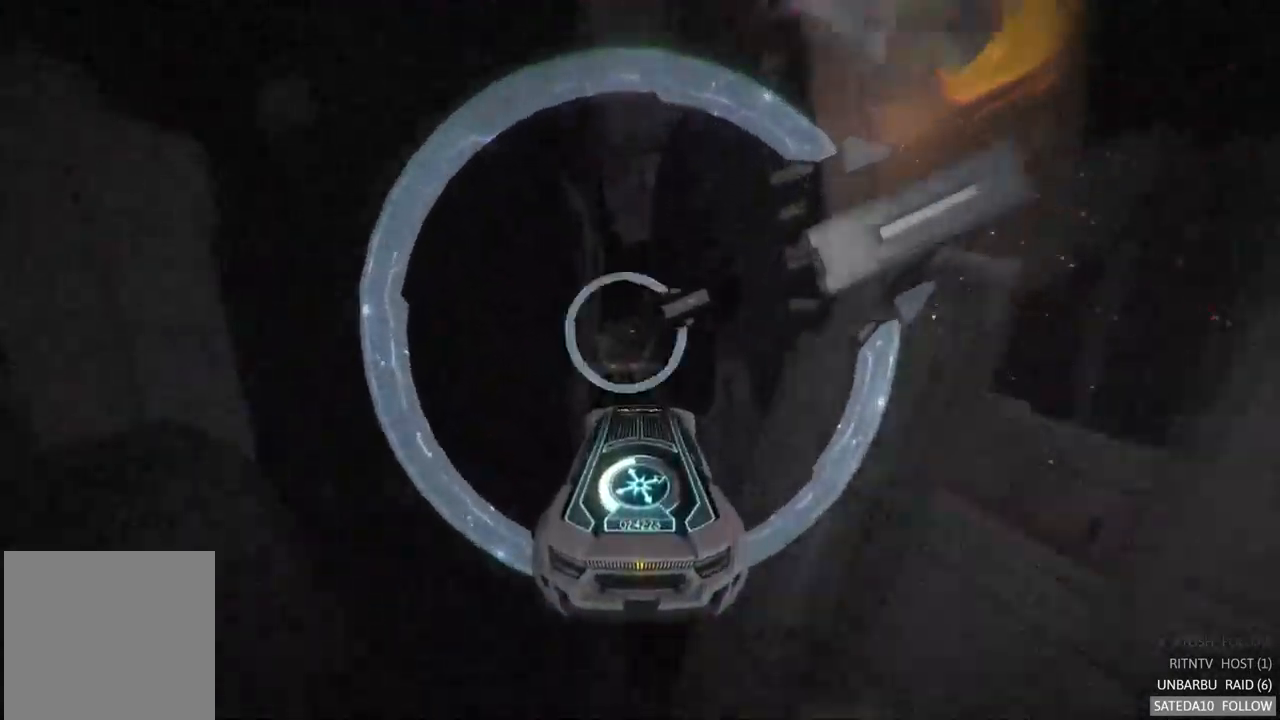
{"dt_ms": 1000, "buttons": ["R2"], "left_stick": "center", "right_stick": "center", "events": [[333, "X", "down"], [500, "X", "up"]]}
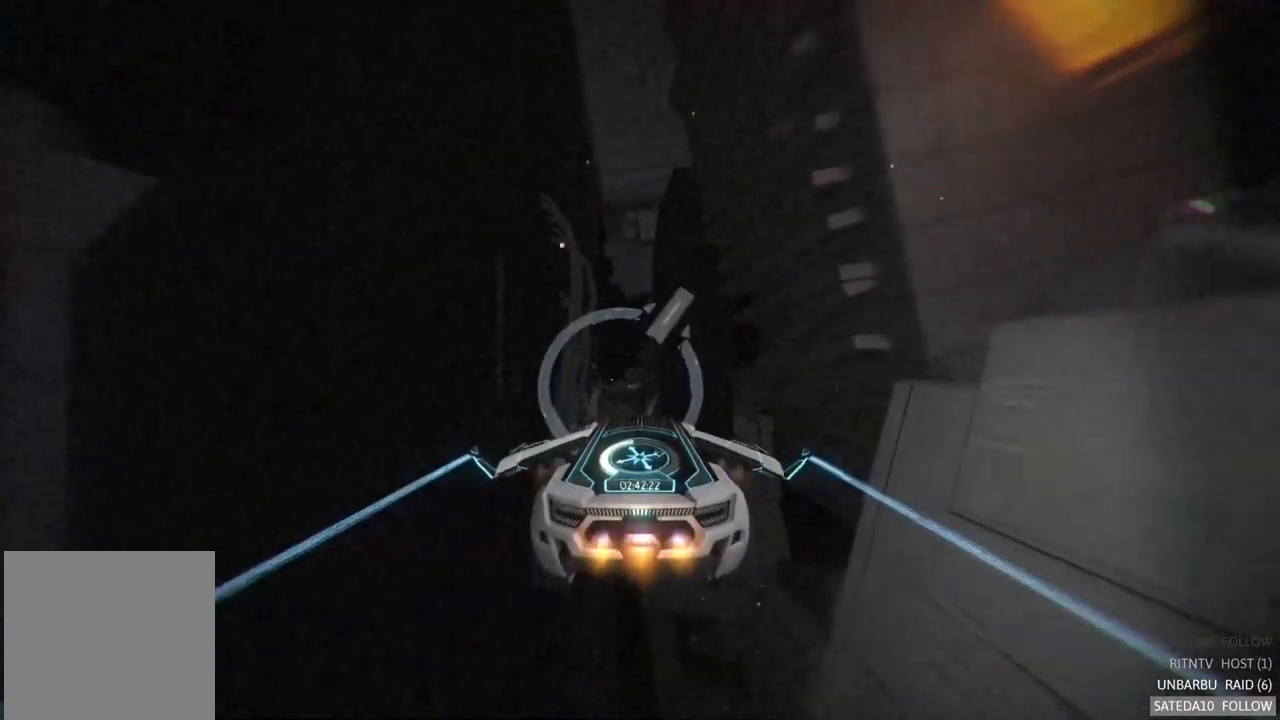
{"dt_ms": 500, "buttons": ["R2"], "left_stick": "center", "right_stick": "center", "events": [[267, "left_stick", "up-left"], [434, "left_stick", "center"]]}